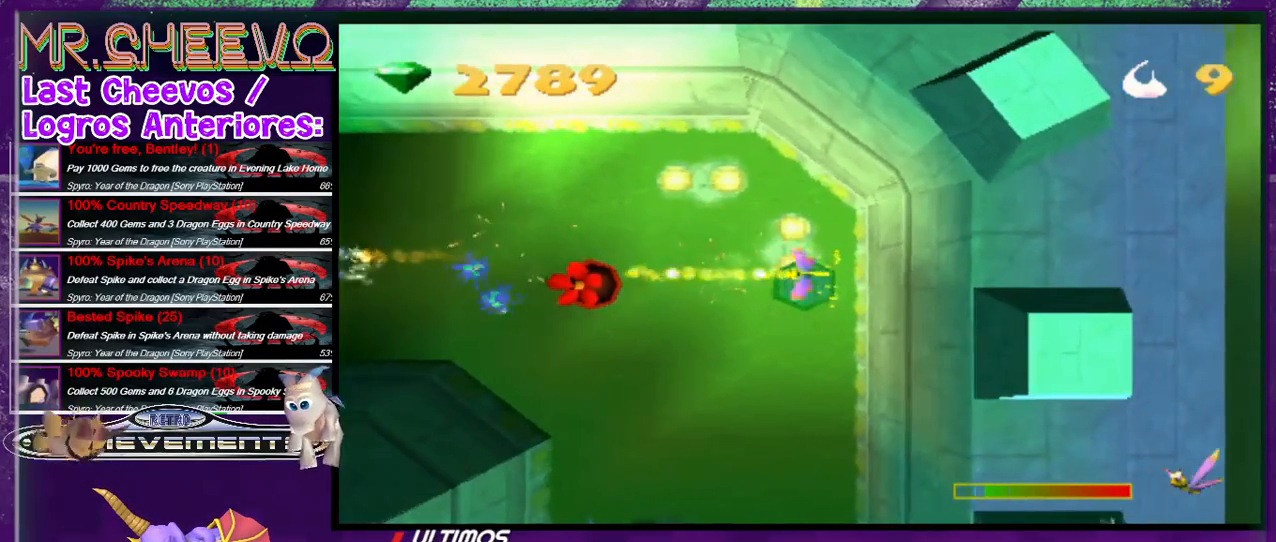
Gameplay with a controller (PlayStation layout); each line is a JSON object with the inputs held at the frame after it. "events" lists button and stick changes between this image and that frame as [ms after this image, input, new state], when the widget could be followed in between. Not read: L3 R1 R3 left_stick right_stick.
{"buttons": ["CIRCLE", "DPAD_RIGHT"], "events": [[400, "DPAD_LEFT", "up"], [467, "DPAD_RIGHT", "down"]]}
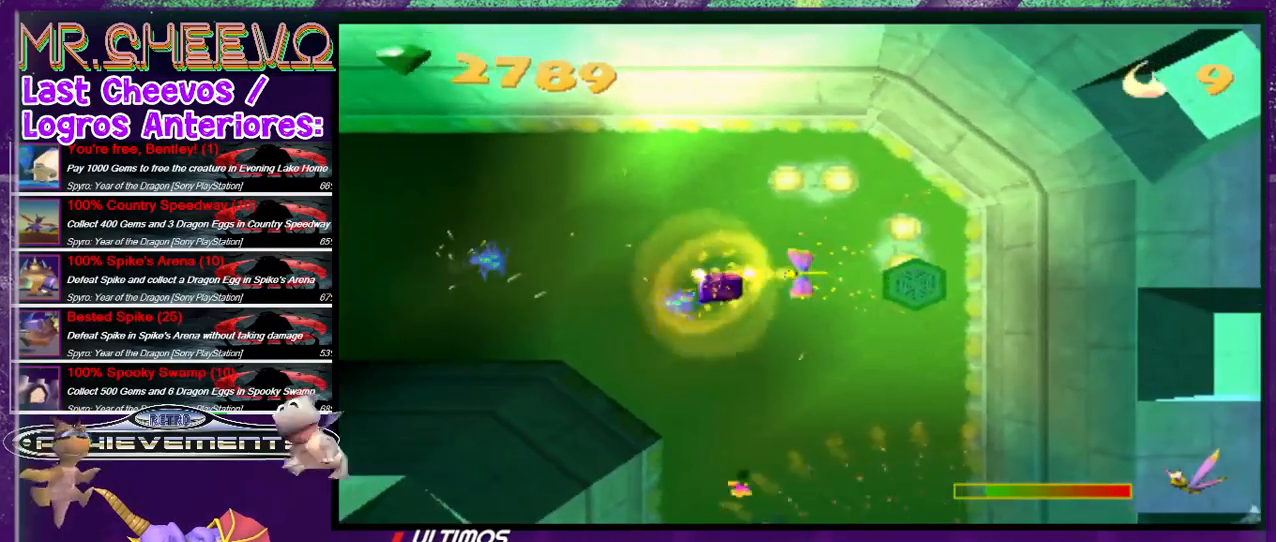
{"buttons": ["CIRCLE", "DPAD_UP", "DPAD_LEFT"], "events": [[133, "DPAD_RIGHT", "up"], [133, "DPAD_UP", "down"], [200, "DPAD_LEFT", "down"], [433, "DPAD_LEFT", "up"], [467, "DPAD_LEFT", "down"]]}
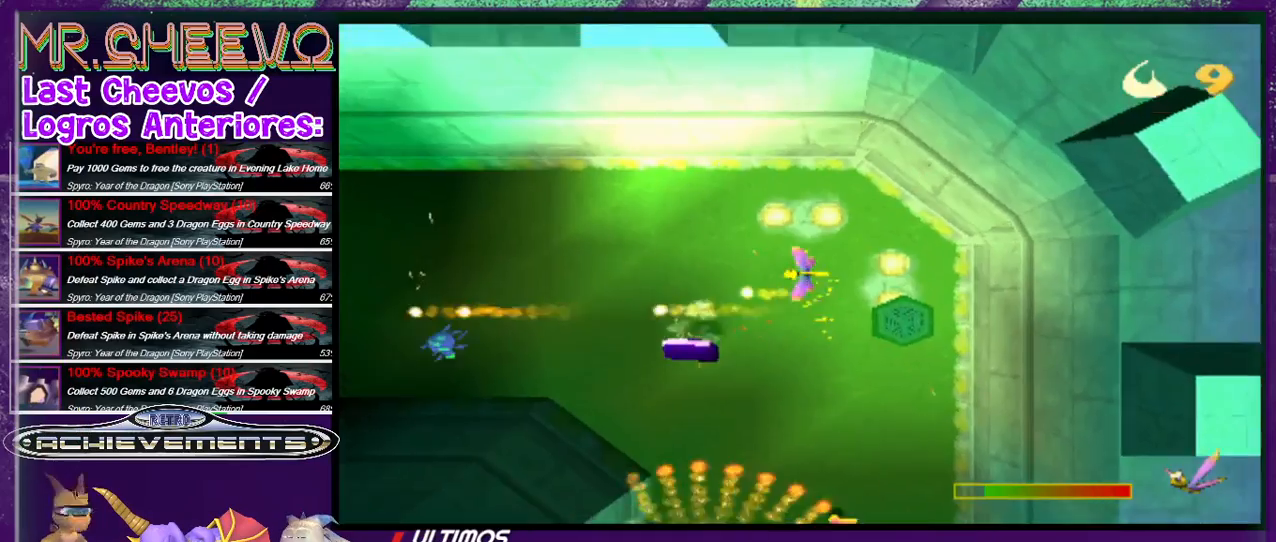
{"buttons": ["CIRCLE", "DPAD_DOWN", "DPAD_LEFT"], "events": [[67, "DPAD_UP", "up"], [167, "DPAD_DOWN", "down"]]}
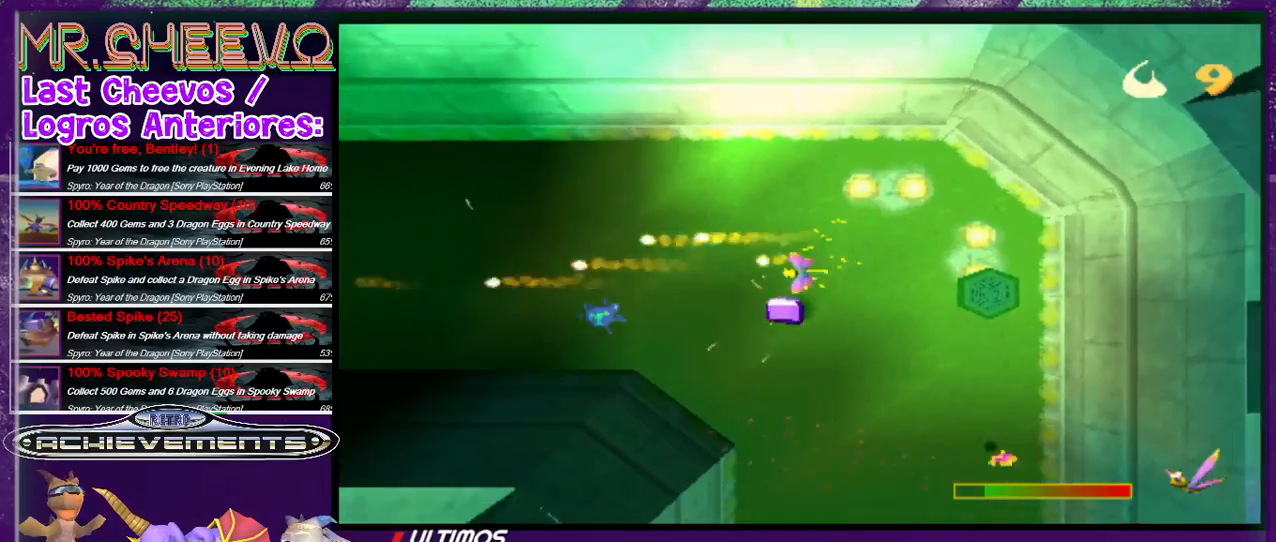
{"buttons": ["CIRCLE", "DPAD_UP", "DPAD_RIGHT"], "events": [[100, "DPAD_LEFT", "up"], [167, "DPAD_RIGHT", "down"], [233, "DPAD_DOWN", "up"], [433, "DPAD_UP", "down"]]}
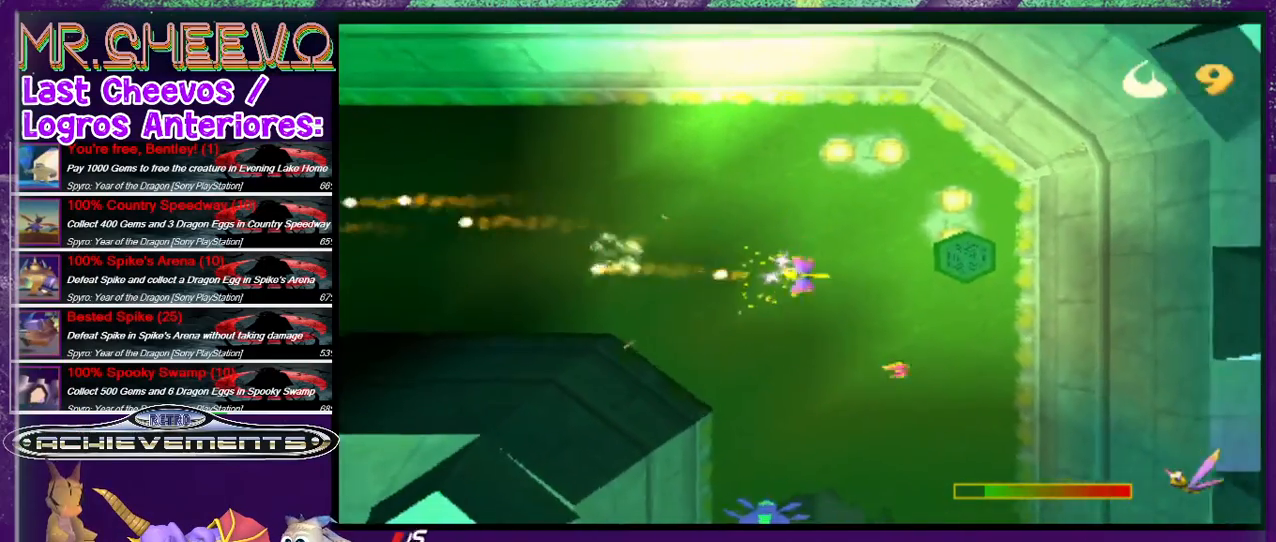
{"buttons": ["DPAD_DOWN", "DPAD_LEFT"], "events": [[233, "DPAD_UP", "up"], [267, "DPAD_DOWN", "down"], [367, "DPAD_RIGHT", "up"], [400, "CIRCLE", "up"], [433, "DPAD_LEFT", "down"]]}
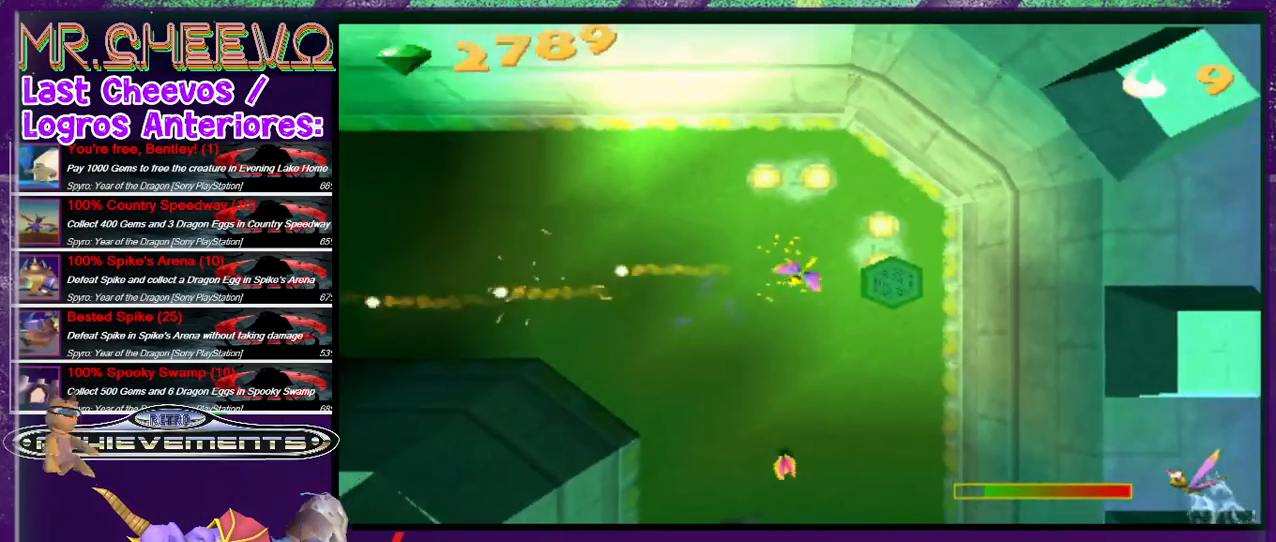
{"buttons": ["CIRCLE", "DPAD_UP"], "events": [[133, "CIRCLE", "down"], [167, "DPAD_DOWN", "up"], [300, "DPAD_UP", "down"], [467, "DPAD_LEFT", "up"]]}
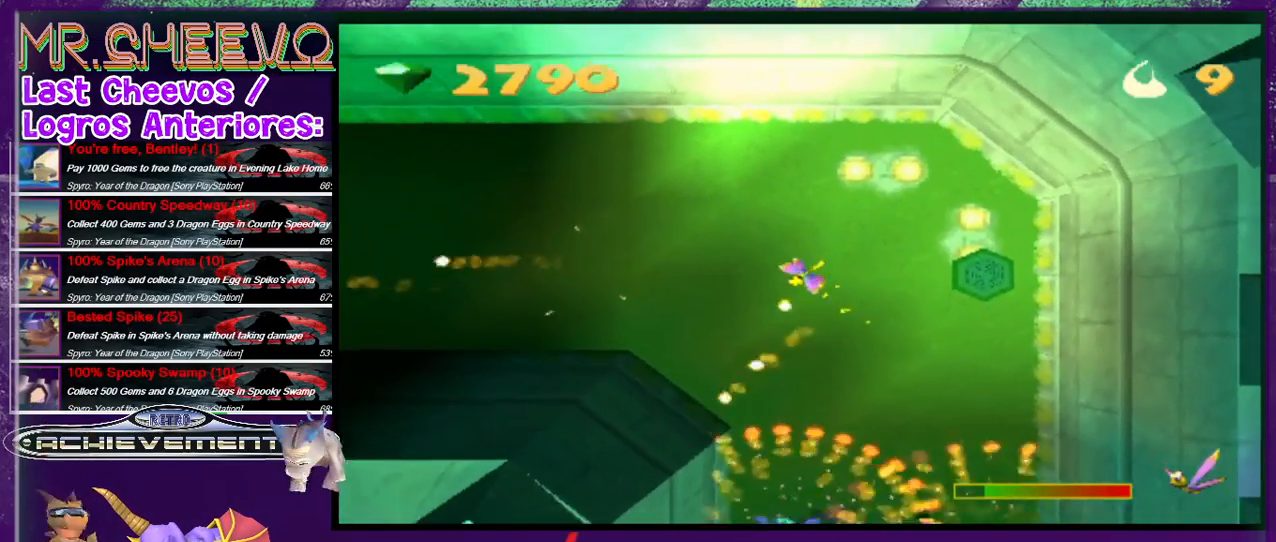
{"buttons": ["CIRCLE"], "events": [[33, "DPAD_UP", "up"], [67, "DPAD_RIGHT", "down"], [100, "CIRCLE", "up"], [100, "DPAD_UP", "down"], [167, "DPAD_RIGHT", "up"], [233, "DPAD_DOWN", "down"], [233, "DPAD_UP", "up"], [467, "CIRCLE", "down"], [500, "DPAD_DOWN", "up"]]}
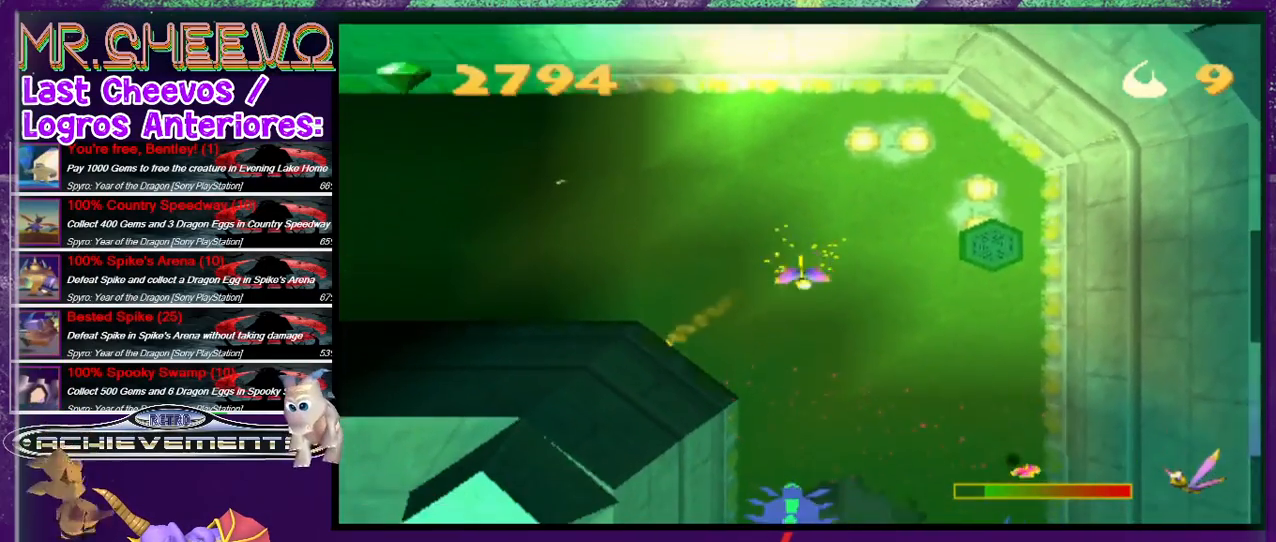
{"buttons": ["CIRCLE", "DPAD_UP", "DPAD_LEFT"], "events": [[200, "DPAD_UP", "down"], [400, "DPAD_LEFT", "down"], [467, "DPAD_UP", "up"], [500, "DPAD_UP", "down"]]}
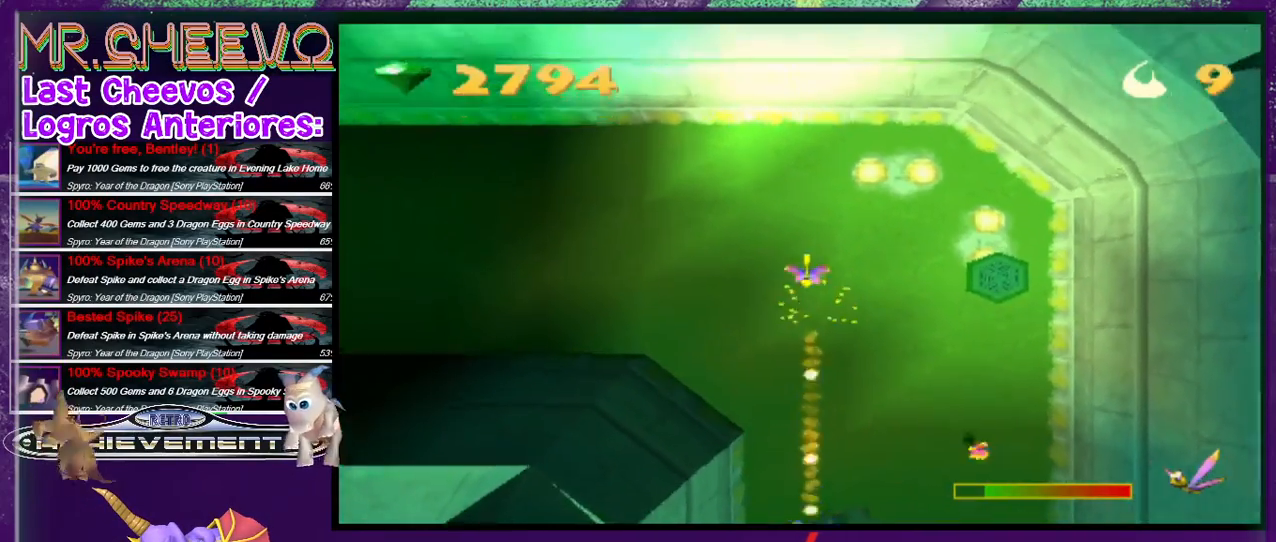
{"buttons": ["CIRCLE", "DPAD_DOWN"], "events": [[100, "DPAD_LEFT", "up"], [100, "DPAD_RIGHT", "down"], [133, "DPAD_UP", "up"], [267, "DPAD_DOWN", "down"], [267, "DPAD_RIGHT", "up"]]}
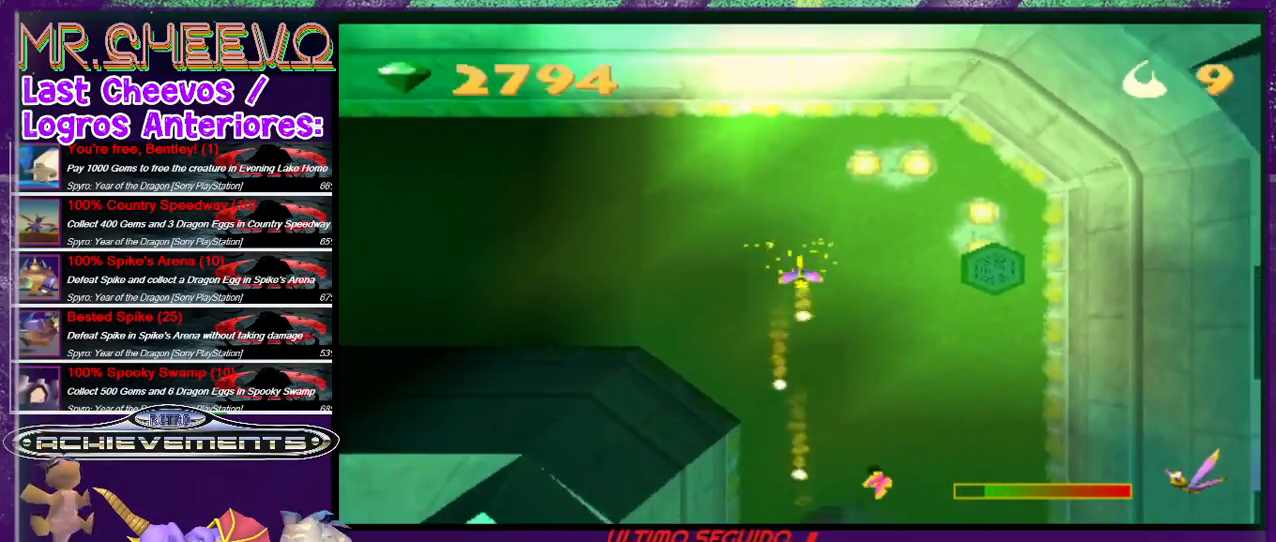
{"buttons": ["CIRCLE"], "events": [[167, "DPAD_DOWN", "up"]]}
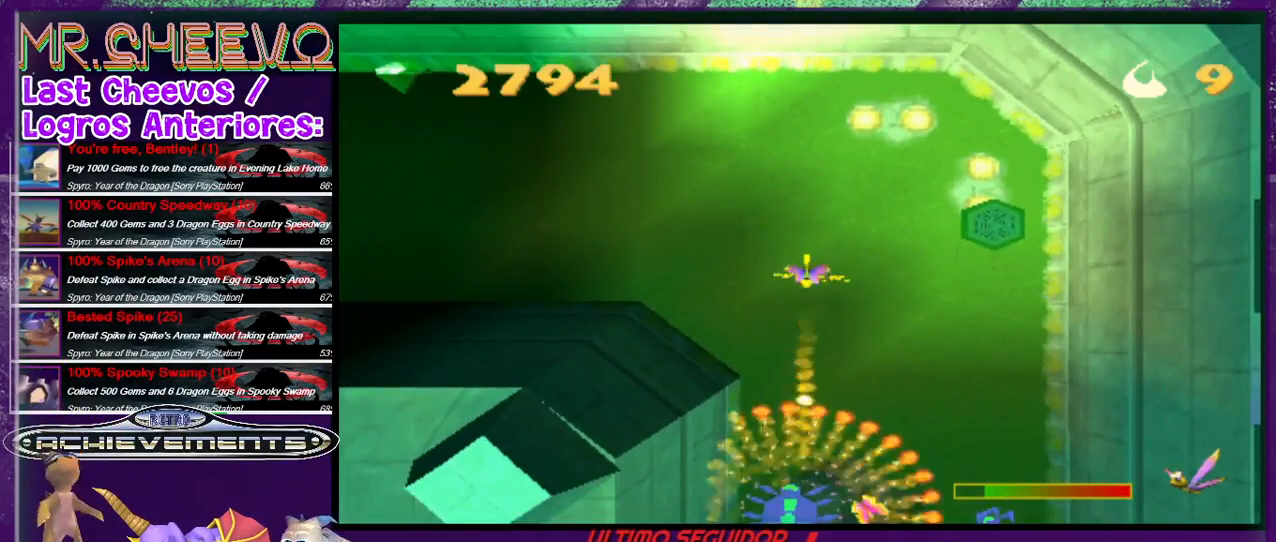
{"buttons": ["CIRCLE"], "events": [[200, "DPAD_LEFT", "down"], [200, "DPAD_UP", "down"], [367, "DPAD_LEFT", "up"], [367, "DPAD_UP", "up"]]}
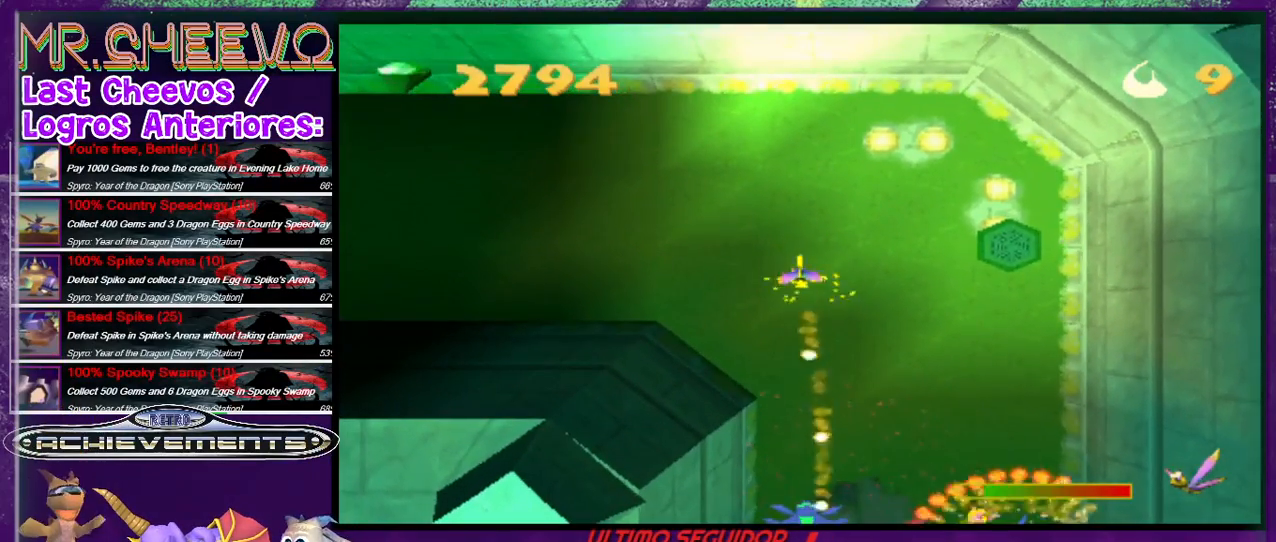
{"buttons": ["CIRCLE"], "events": []}
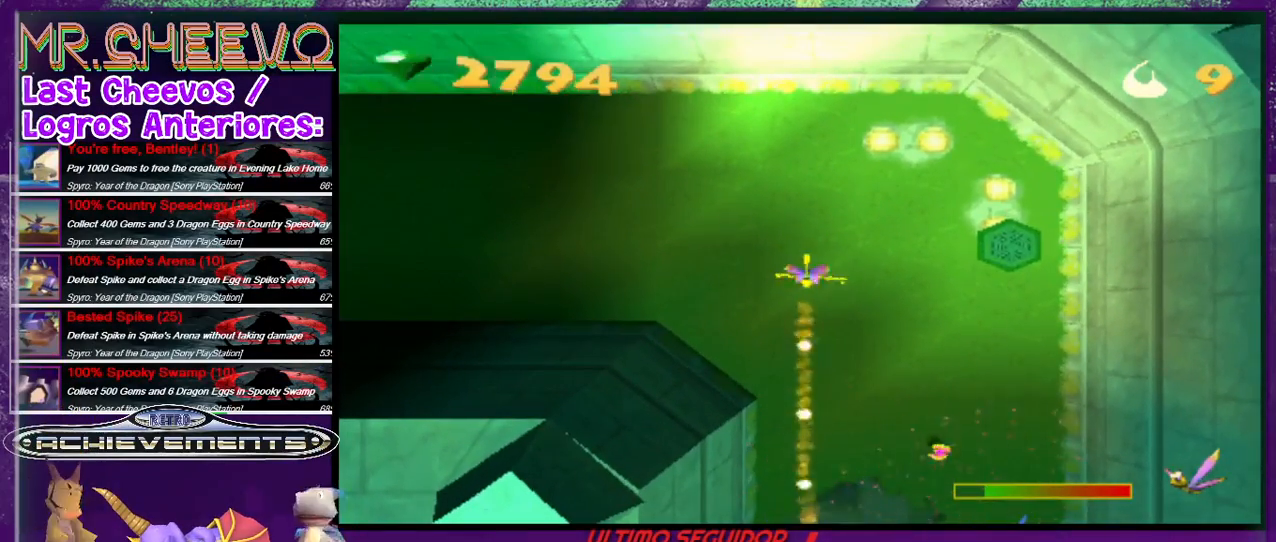
{"buttons": ["CIRCLE", "DPAD_RIGHT"], "events": [[367, "DPAD_DOWN", "down"], [467, "DPAD_RIGHT", "down"], [500, "DPAD_DOWN", "up"]]}
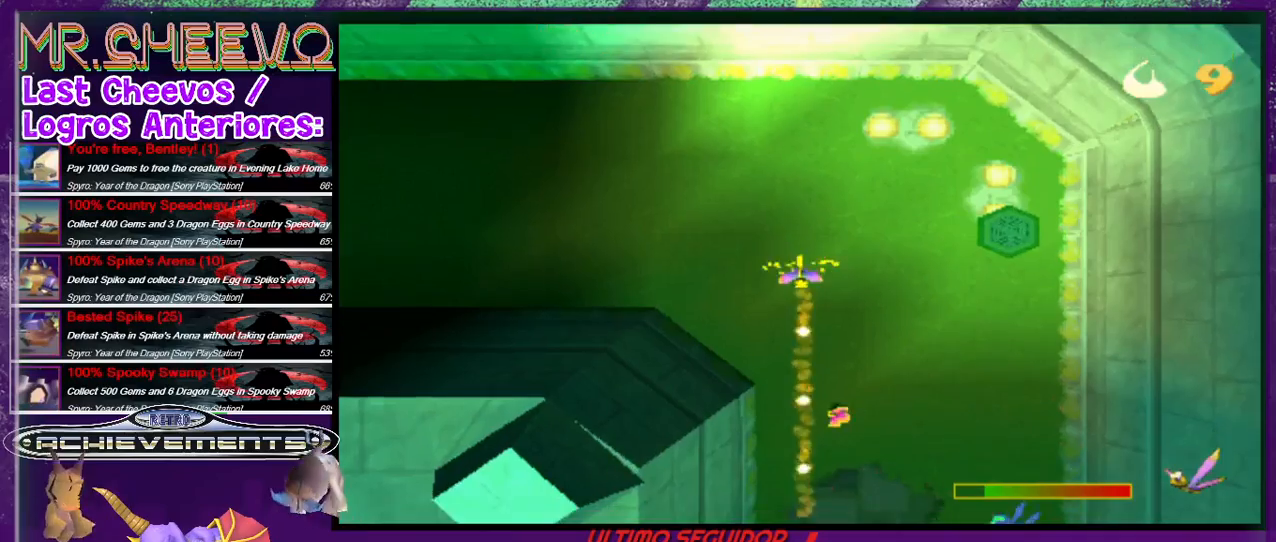
{"buttons": ["CIRCLE", "DPAD_UP", "DPAD_RIGHT"], "events": [[467, "DPAD_UP", "down"]]}
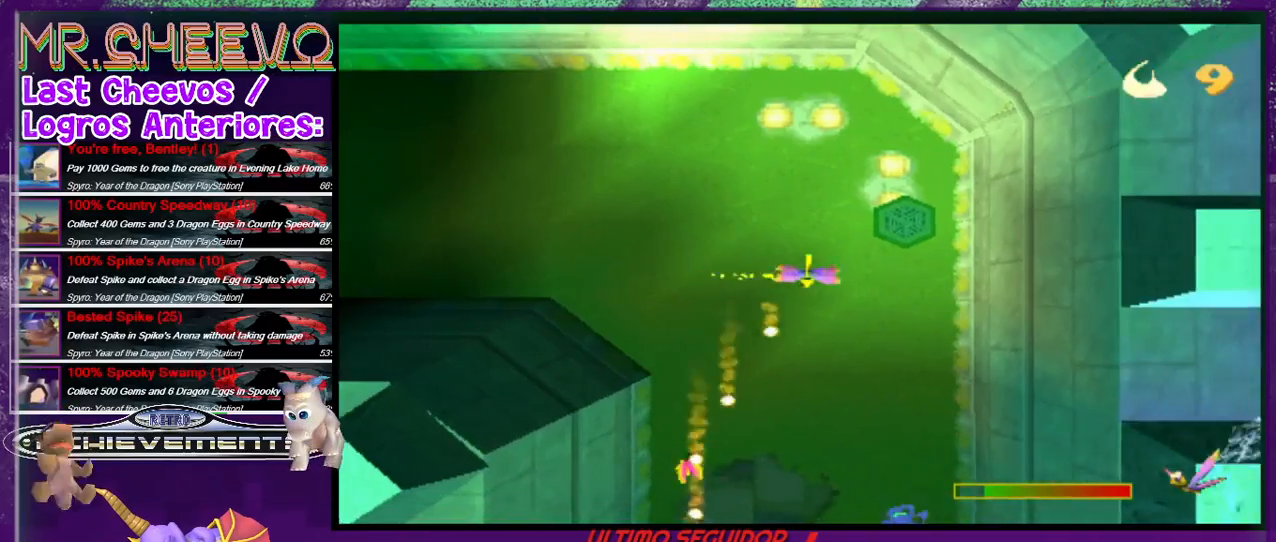
{"buttons": ["CIRCLE", "DPAD_DOWN", "DPAD_RIGHT"], "events": [[333, "DPAD_UP", "up"], [467, "DPAD_DOWN", "down"]]}
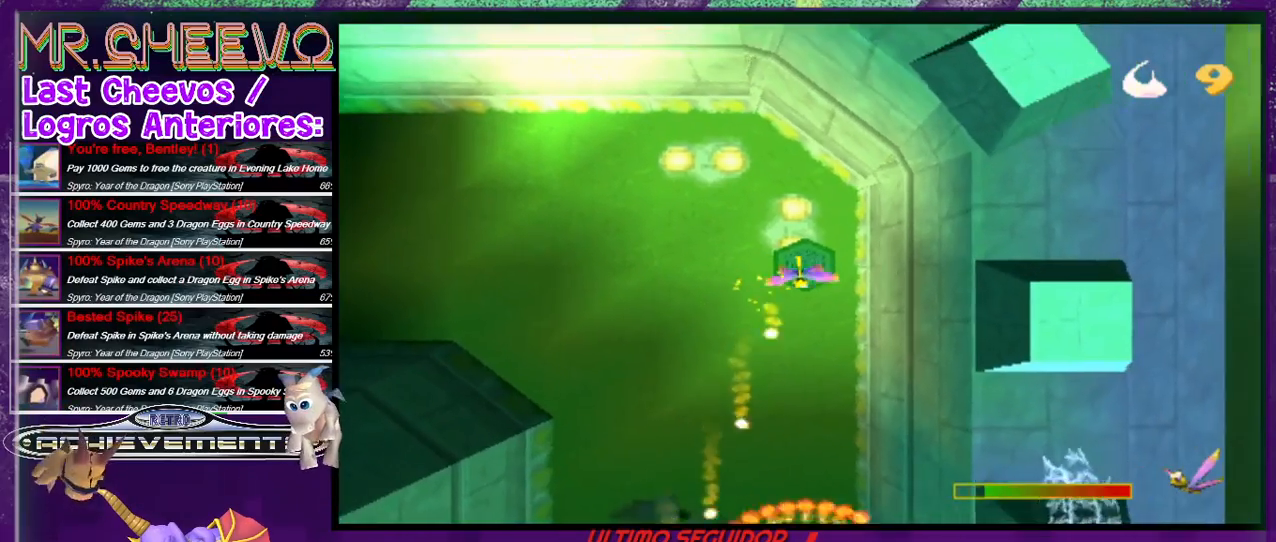
{"buttons": ["CIRCLE", "DPAD_DOWN"], "events": [[33, "DPAD_RIGHT", "up"], [167, "DPAD_DOWN", "up"], [367, "DPAD_DOWN", "down"]]}
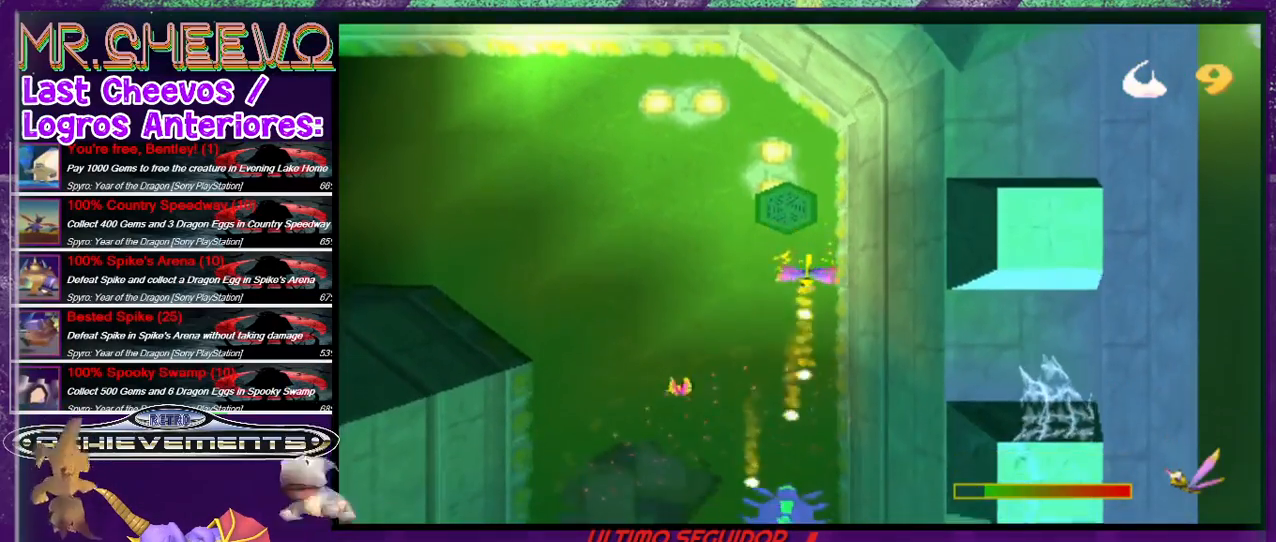
{"buttons": ["CIRCLE", "DPAD_LEFT"], "events": [[33, "DPAD_DOWN", "up"], [267, "DPAD_UP", "down"], [400, "DPAD_UP", "up"], [500, "DPAD_LEFT", "down"]]}
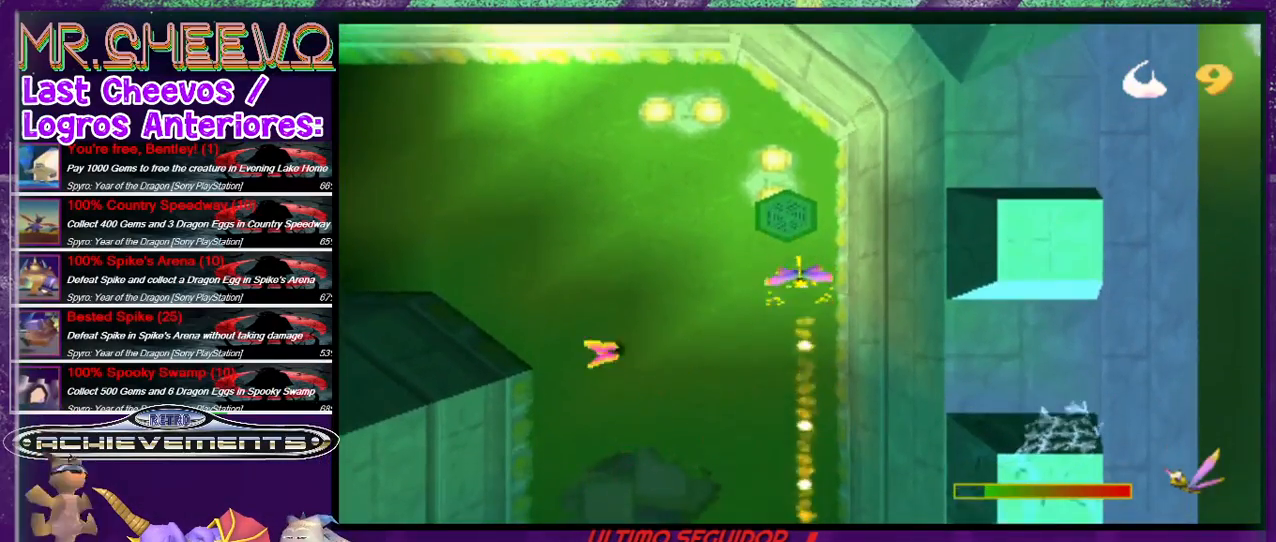
{"buttons": ["CIRCLE", "DPAD_DOWN"], "events": [[67, "DPAD_LEFT", "up"], [433, "DPAD_DOWN", "down"]]}
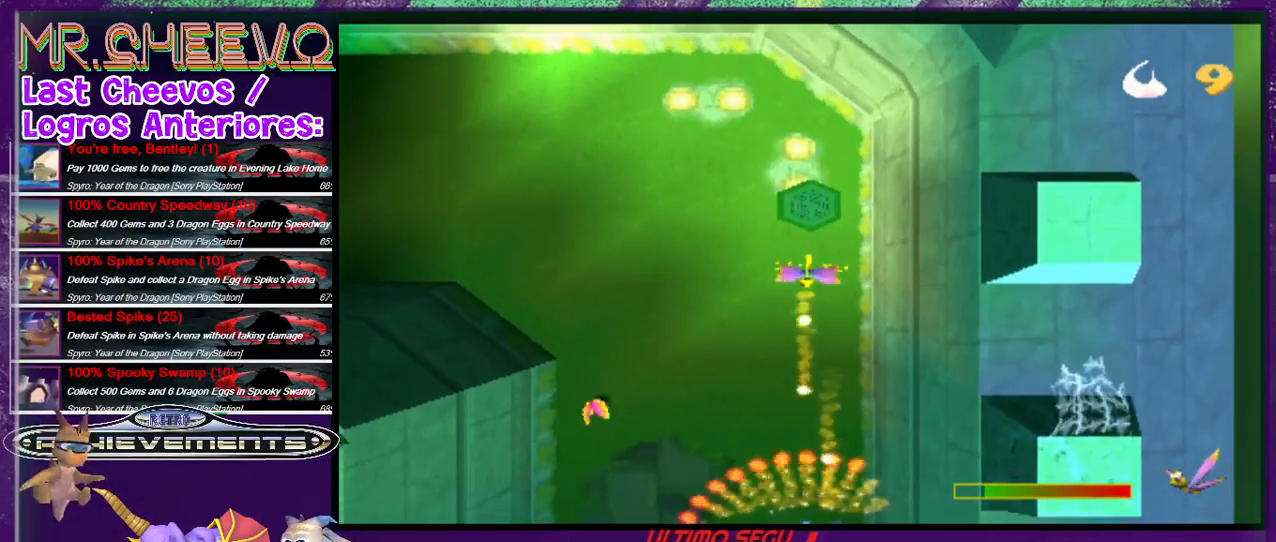
{"buttons": ["CIRCLE", "DPAD_UP"], "events": [[200, "DPAD_DOWN", "up"], [467, "DPAD_UP", "down"]]}
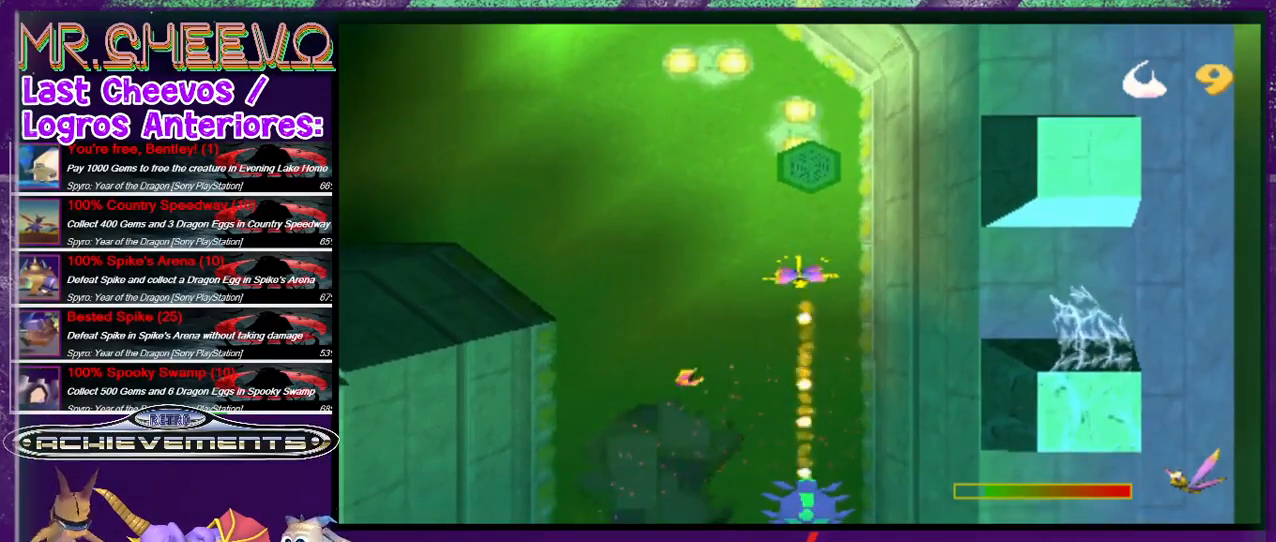
{"buttons": ["CIRCLE", "DPAD_LEFT"], "events": [[67, "DPAD_UP", "up"], [233, "DPAD_LEFT", "down"]]}
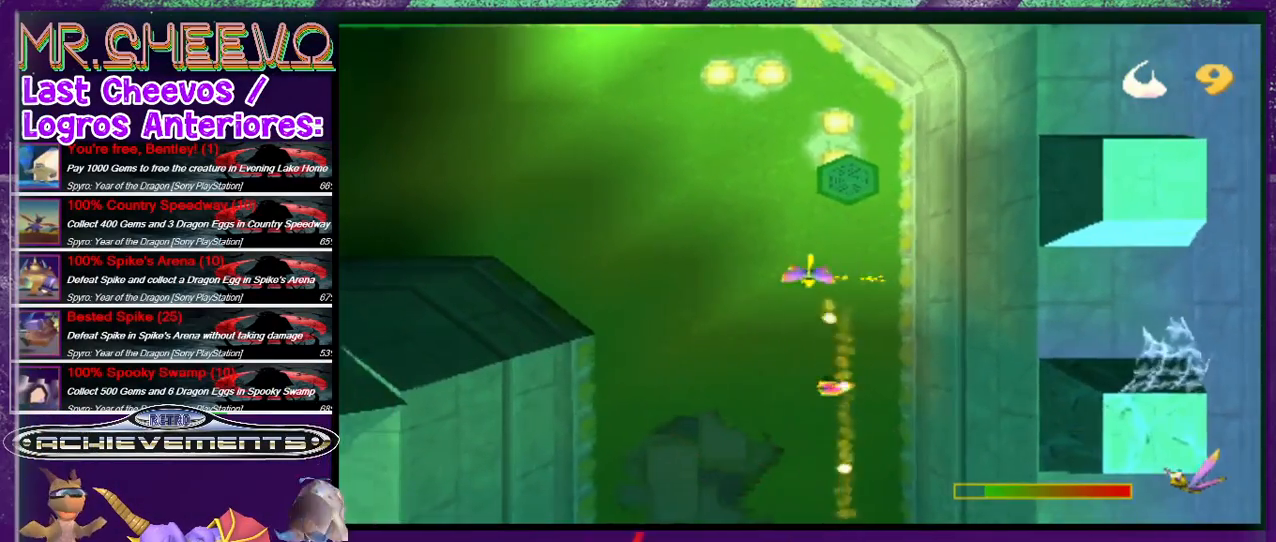
{"buttons": ["CIRCLE", "DPAD_DOWN", "DPAD_LEFT"], "events": [[200, "DPAD_DOWN", "down"]]}
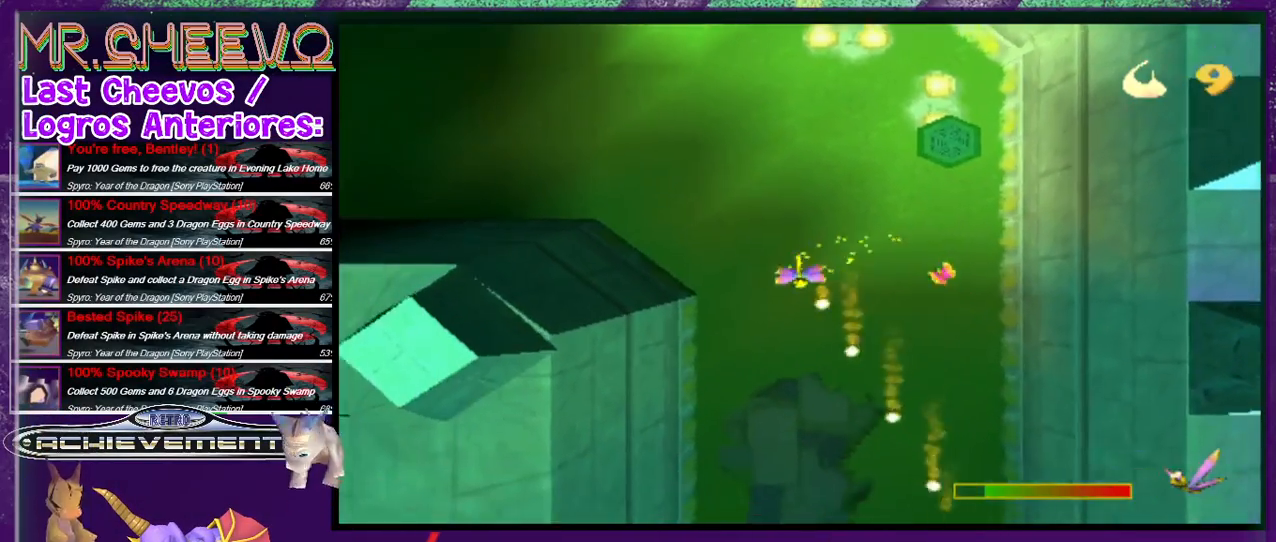
{"buttons": ["CIRCLE", "DPAD_UP"], "events": [[33, "DPAD_LEFT", "up"], [133, "DPAD_DOWN", "up"], [200, "DPAD_RIGHT", "down"], [267, "DPAD_UP", "down"], [333, "DPAD_RIGHT", "up"]]}
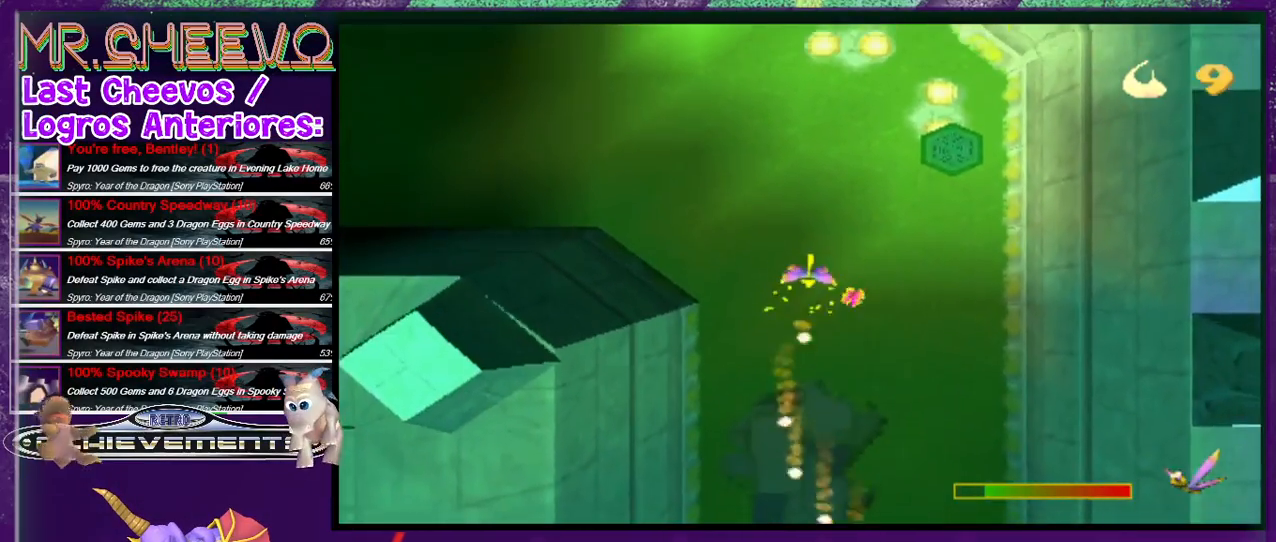
{"buttons": ["CIRCLE", "DPAD_DOWN", "DPAD_RIGHT"], "events": [[167, "DPAD_RIGHT", "down"], [167, "DPAD_UP", "up"], [200, "DPAD_DOWN", "down"], [333, "DPAD_RIGHT", "up"], [433, "DPAD_RIGHT", "down"]]}
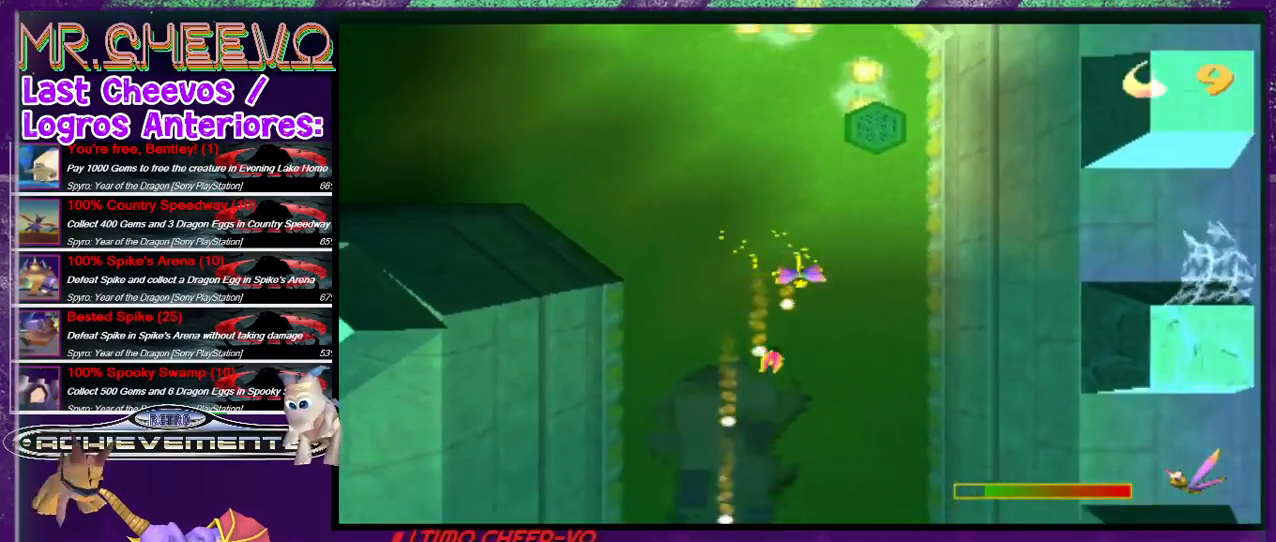
{"buttons": ["CIRCLE", "DPAD_DOWN", "DPAD_LEFT"], "events": [[233, "DPAD_LEFT", "down"], [233, "DPAD_RIGHT", "up"]]}
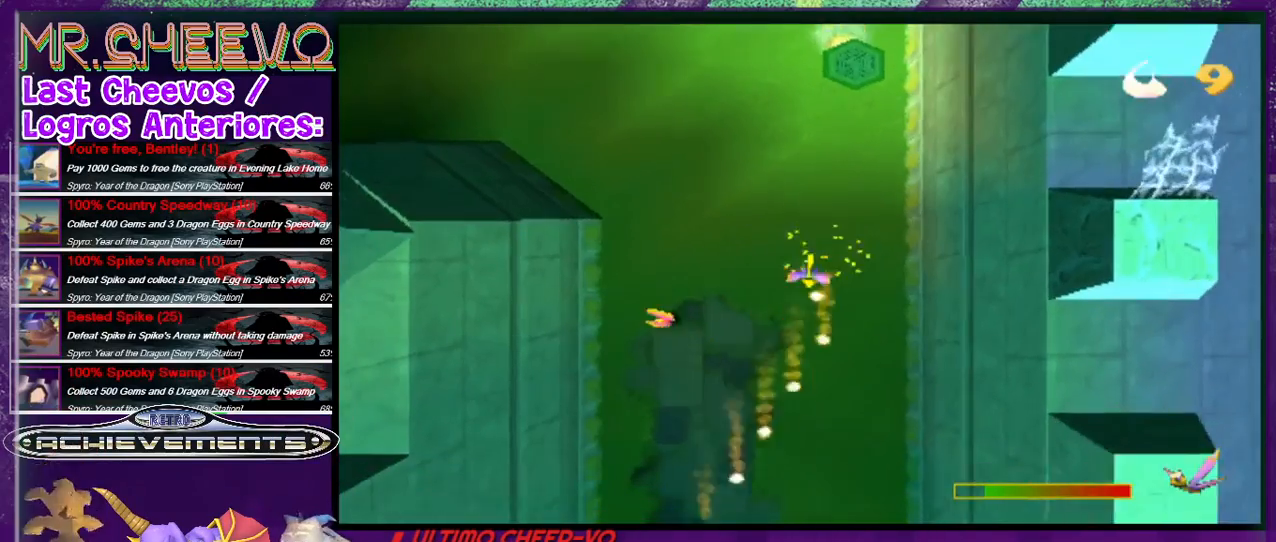
{"buttons": ["CIRCLE", "DPAD_UP", "DPAD_LEFT"], "events": [[33, "DPAD_DOWN", "up"], [400, "DPAD_UP", "down"]]}
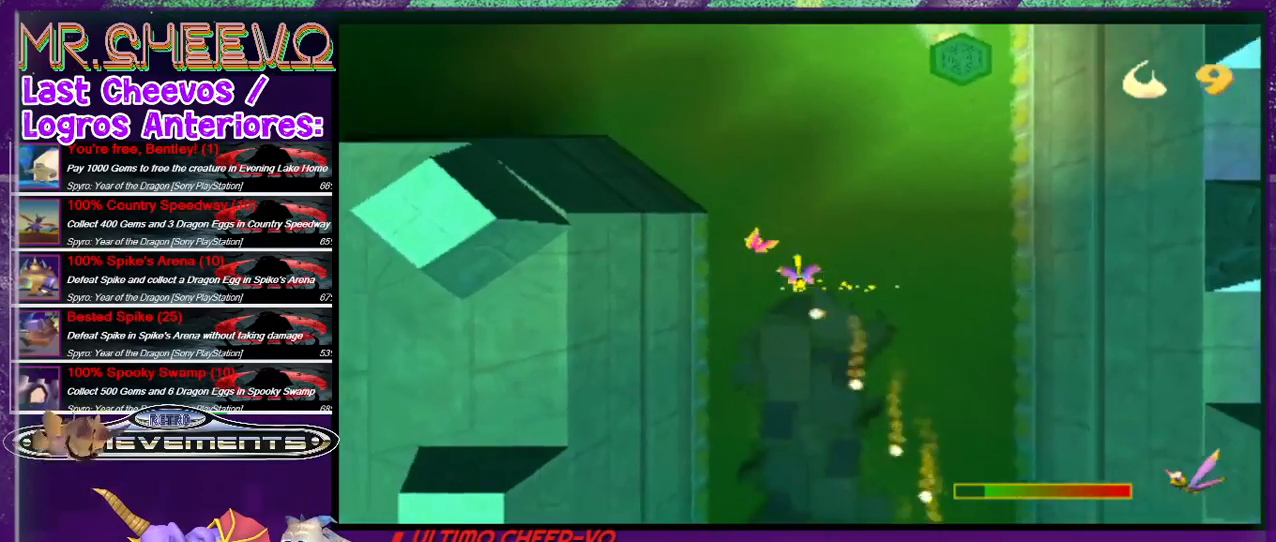
{"buttons": ["CIRCLE", "DPAD_DOWN", "DPAD_RIGHT"], "events": [[67, "DPAD_LEFT", "up"], [267, "DPAD_RIGHT", "down"], [333, "DPAD_UP", "up"], [433, "DPAD_DOWN", "down"]]}
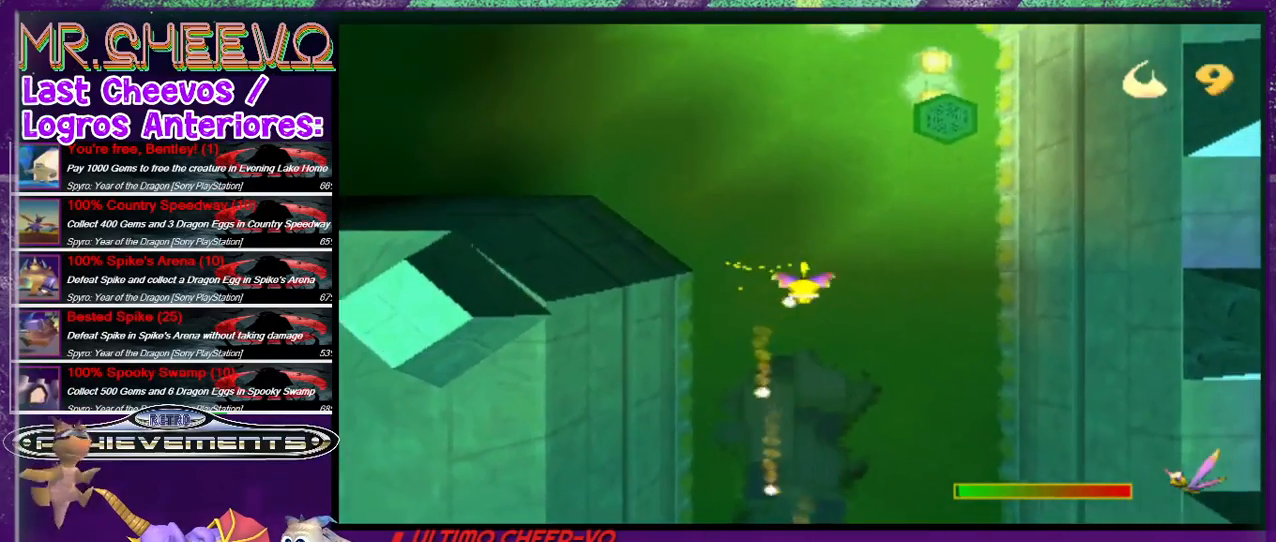
{"buttons": ["CIRCLE", "DPAD_DOWN"], "events": [[33, "DPAD_RIGHT", "up"], [67, "CIRCLE", "up"], [333, "CIRCLE", "down"]]}
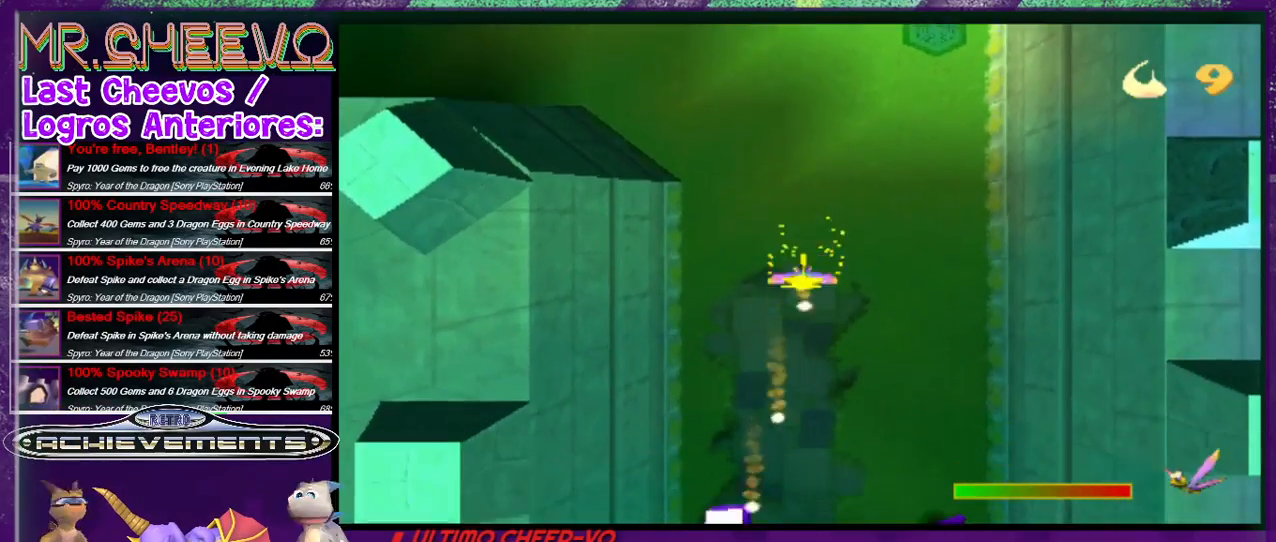
{"buttons": ["CIRCLE", "DPAD_LEFT"], "events": [[267, "DPAD_DOWN", "up"], [367, "DPAD_UP", "down"], [433, "DPAD_LEFT", "down"], [500, "DPAD_UP", "up"]]}
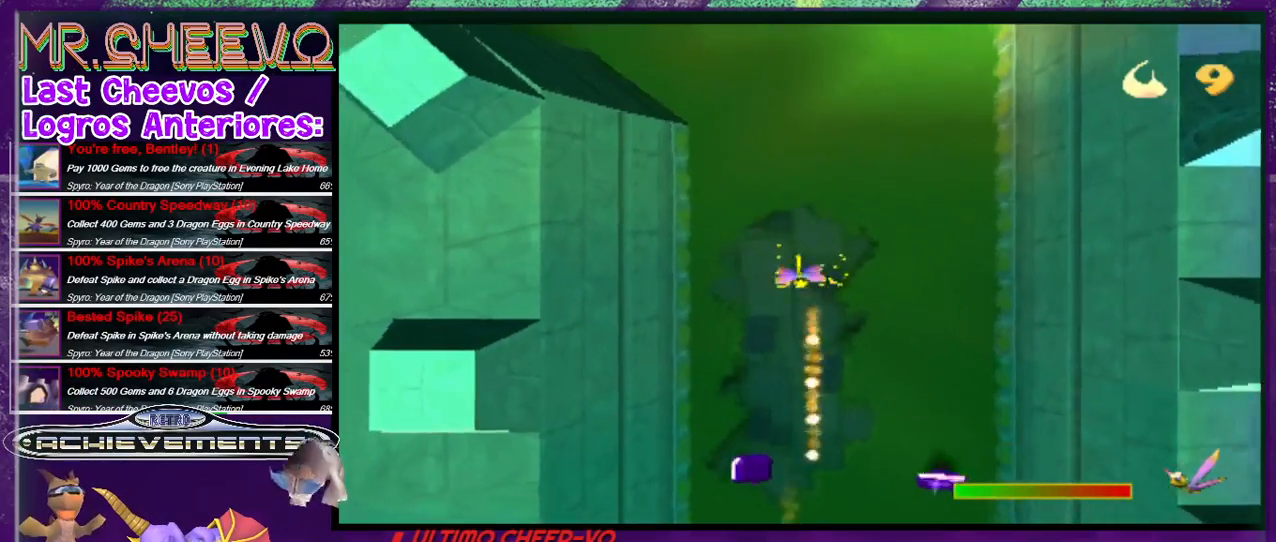
{"buttons": ["CIRCLE", "DPAD_DOWN"], "events": [[33, "DPAD_DOWN", "down"], [133, "CIRCLE", "up"], [133, "DPAD_LEFT", "up"], [400, "CIRCLE", "down"]]}
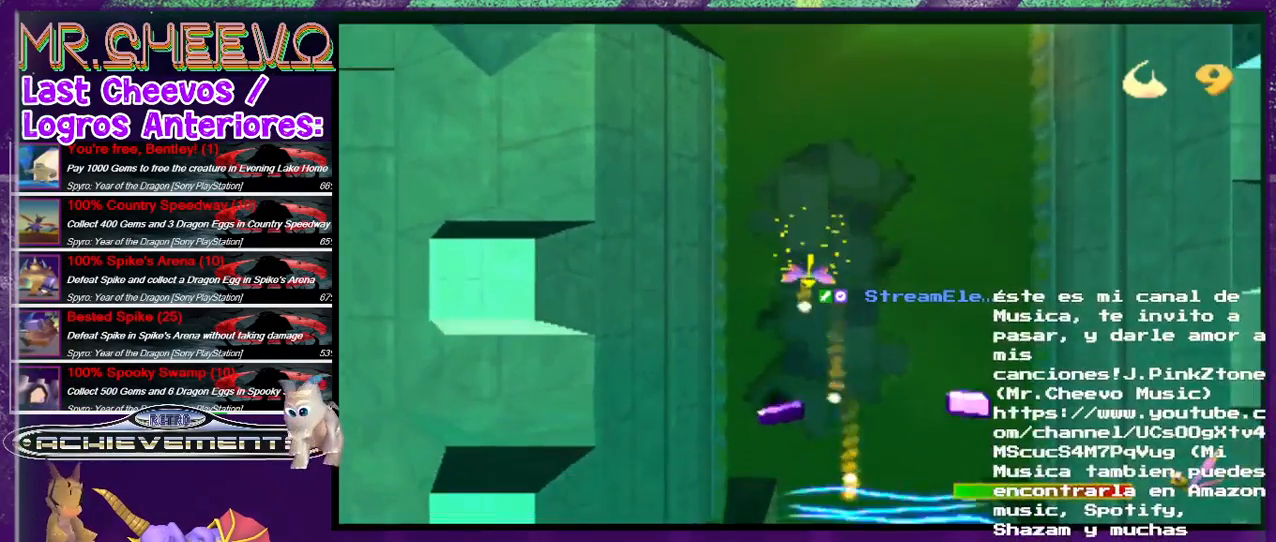
{"buttons": ["CIRCLE", "DPAD_DOWN", "DPAD_LEFT"], "events": [[167, "DPAD_LEFT", "down"], [267, "DPAD_DOWN", "up"], [300, "DPAD_LEFT", "up"], [367, "DPAD_LEFT", "down"], [400, "DPAD_DOWN", "down"]]}